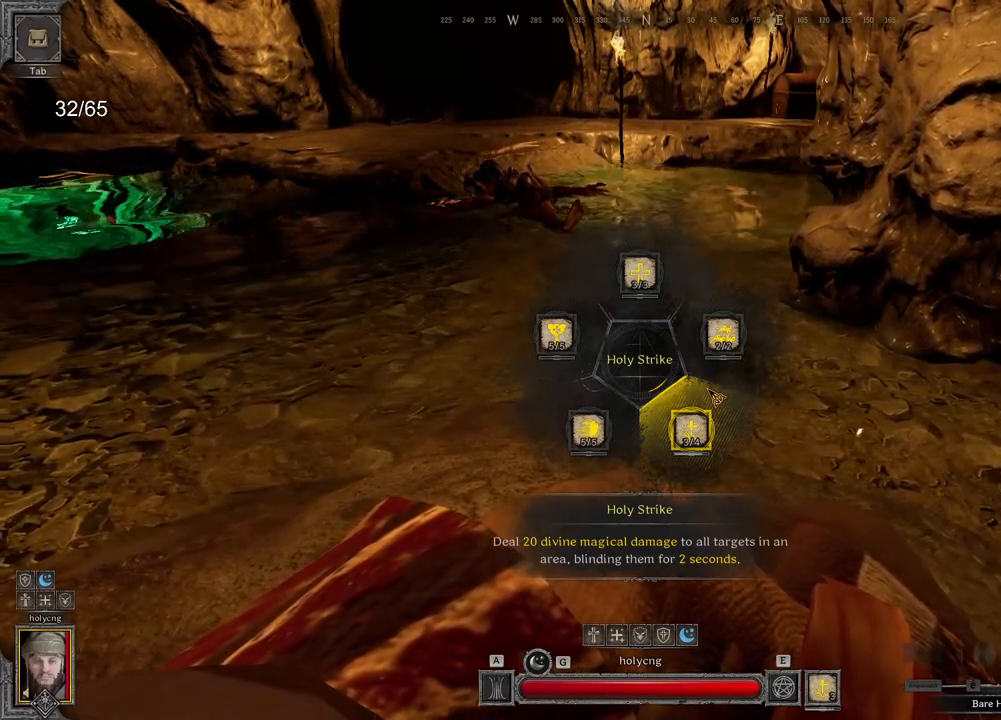
Gameplay with keyboard and mouse; each line is a JSON object with the keys and mouse buttons held at the frame after it. "events" lists presses ("down") and releases ("up") of "a", "ctrl", "d", "e", "q", "s", "shift", "space", "z", "mouse_left", "mouse_wheel", "mouse_right", "mouse_mb4" and "mouse_mb5" between this image and that frame as [ms after this image, input, new state], when the widget could be followed in between. "mouse_left", "mouse_wheel", "mouse_right", "mouse_mb4", "mouse_mb5" = the "left", "wheel", "right", "mb4", "mb5" buttons of the "mouse" list. No other keys are recorded. "wheel" means that the mouse wheel is clicked or scrolled. Mouse movement is not recorded.
{"keys": ["e"], "mouse": [], "events": []}
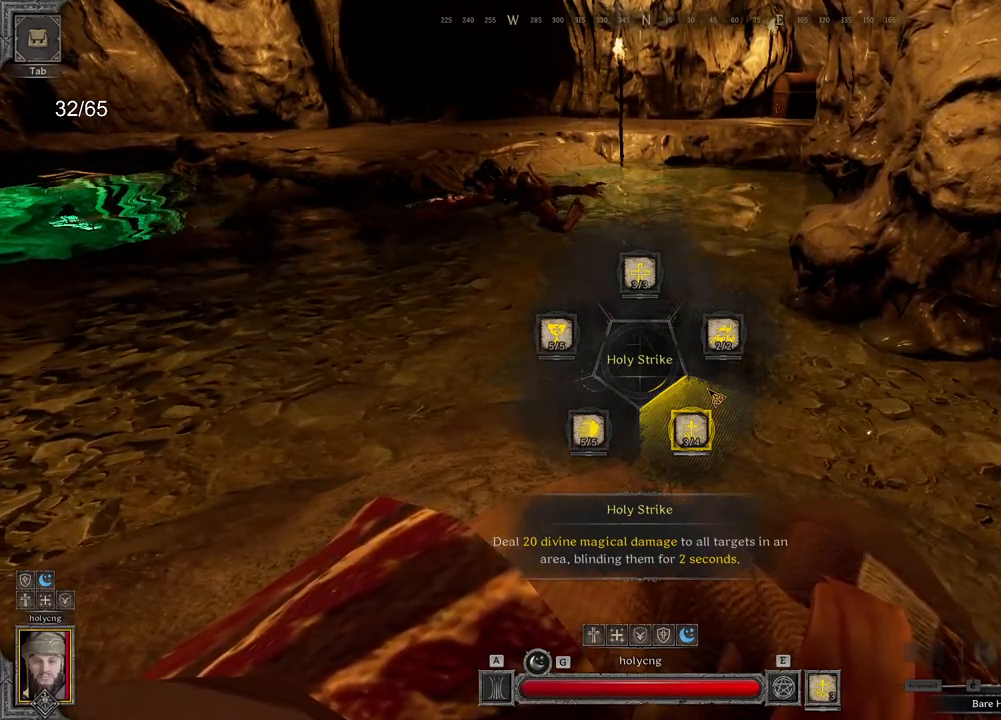
{"keys": ["e"], "mouse": [], "events": []}
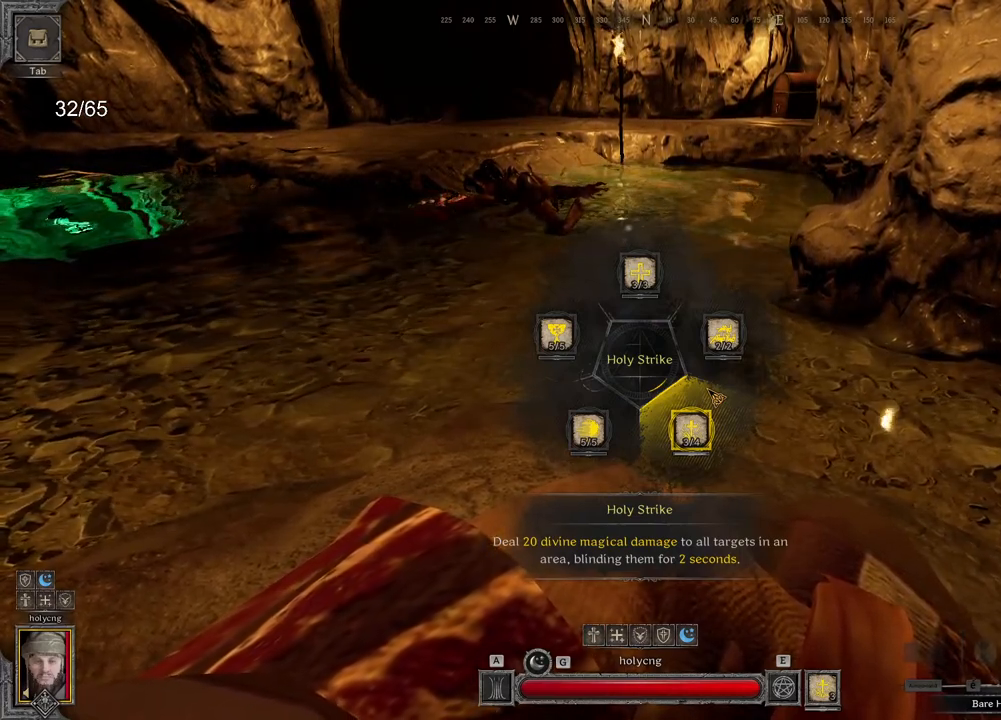
{"keys": ["e"], "mouse": [], "events": []}
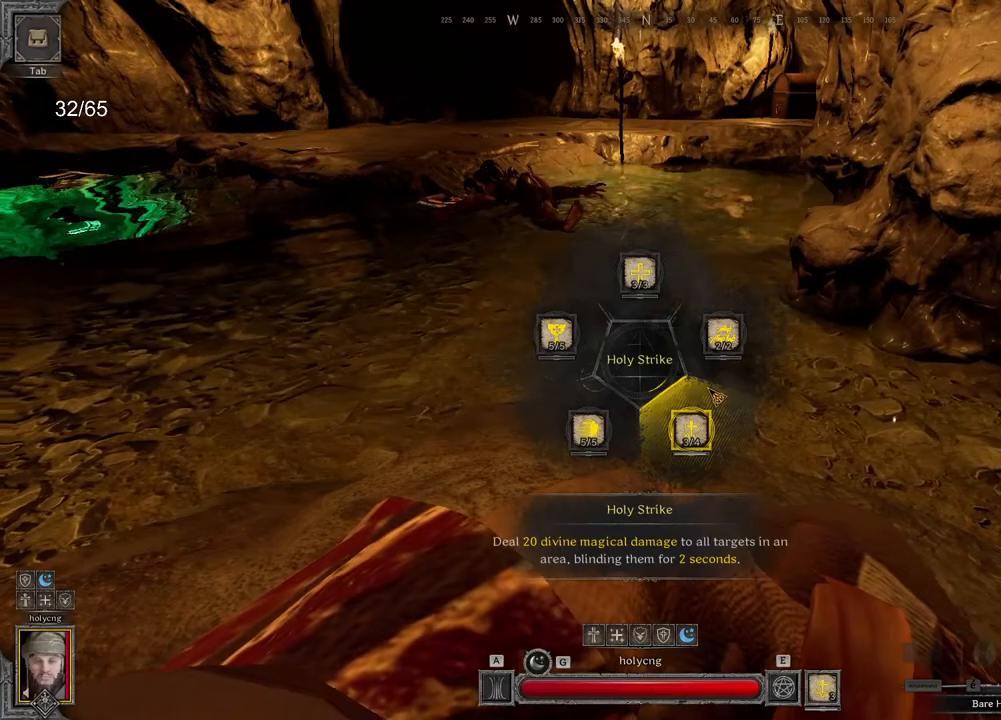
{"keys": [], "mouse": [], "events": [[267, "e", "up"]]}
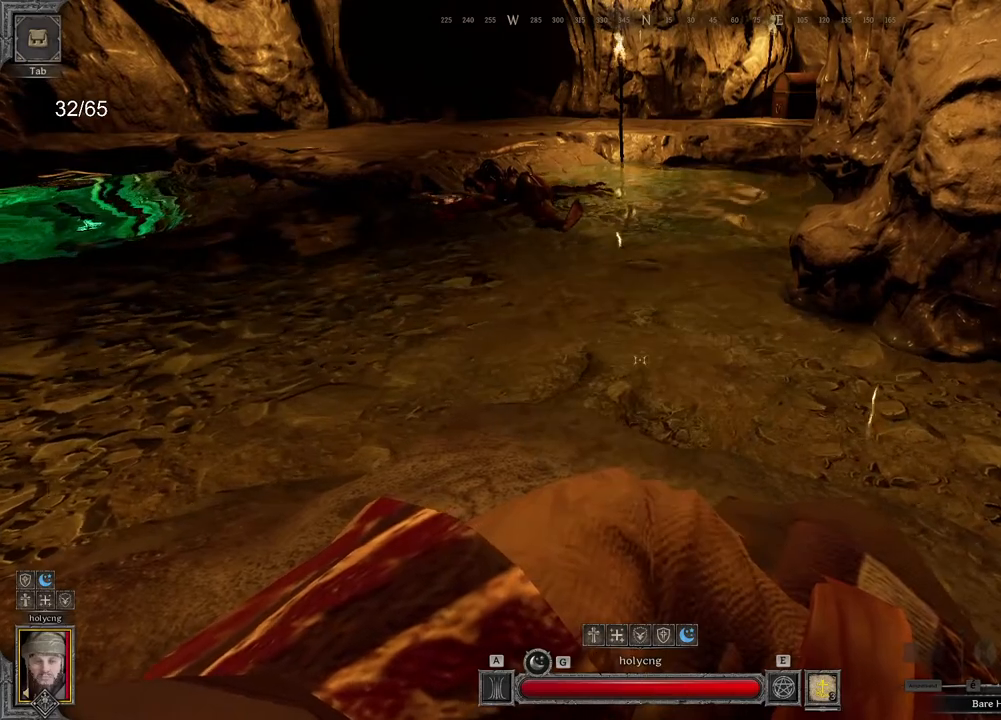
{"keys": ["e", "z"], "mouse": [], "events": [[150, "z", "down"], [200, "e", "down"]]}
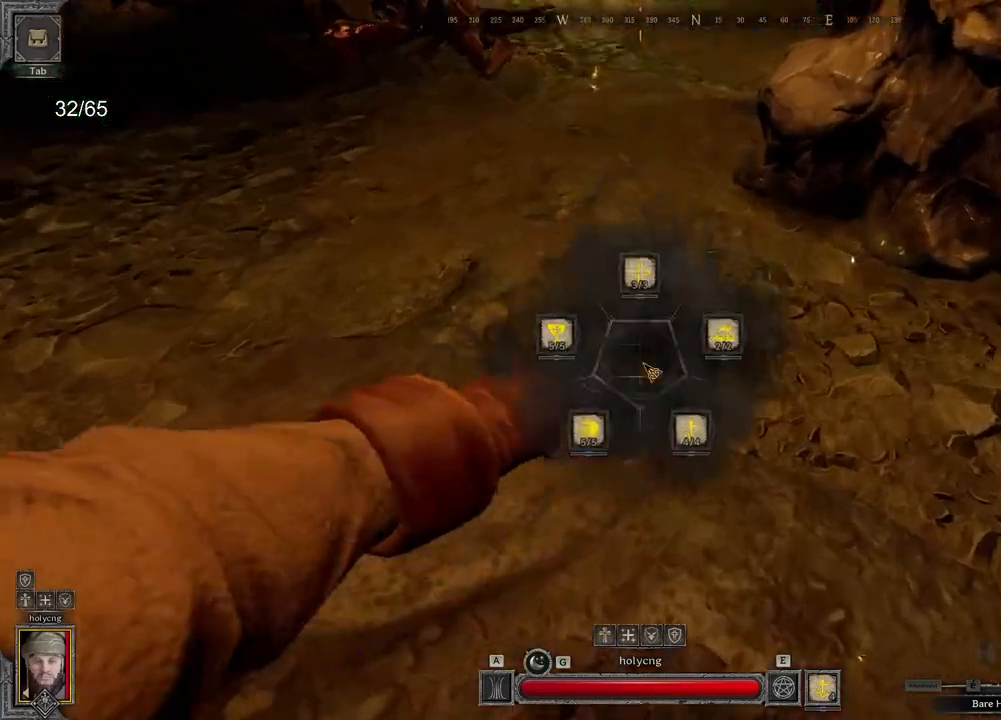
{"keys": ["q", "z"], "mouse": [], "events": [[350, "e", "up"], [433, "q", "down"]]}
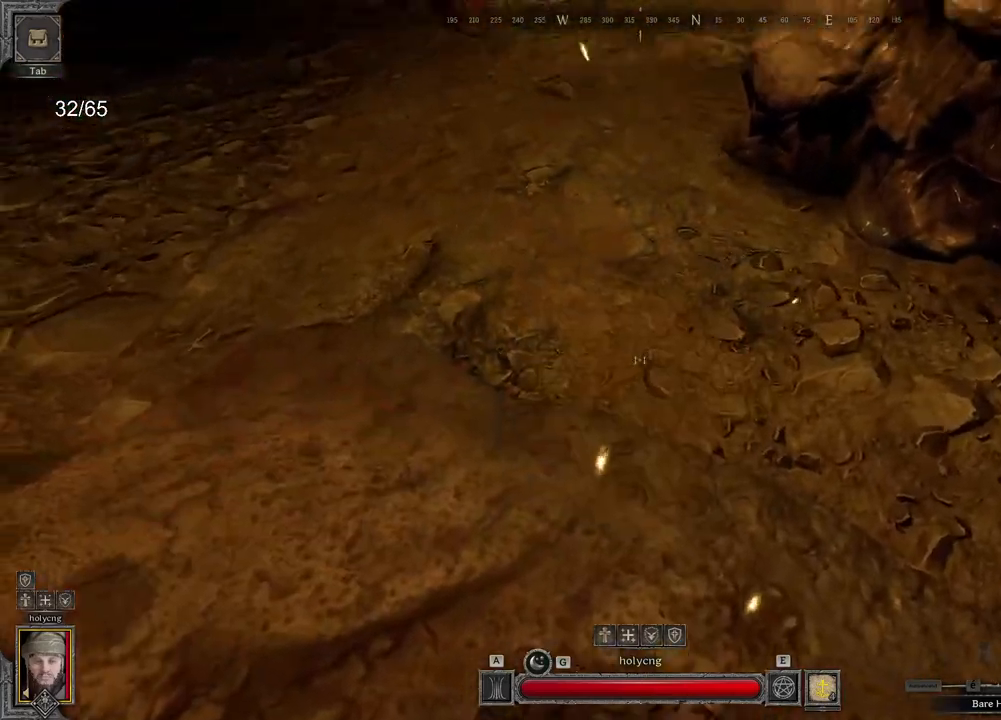
{"keys": ["q", "z"], "mouse": [], "events": [[50, "z", "up"], [400, "z", "down"]]}
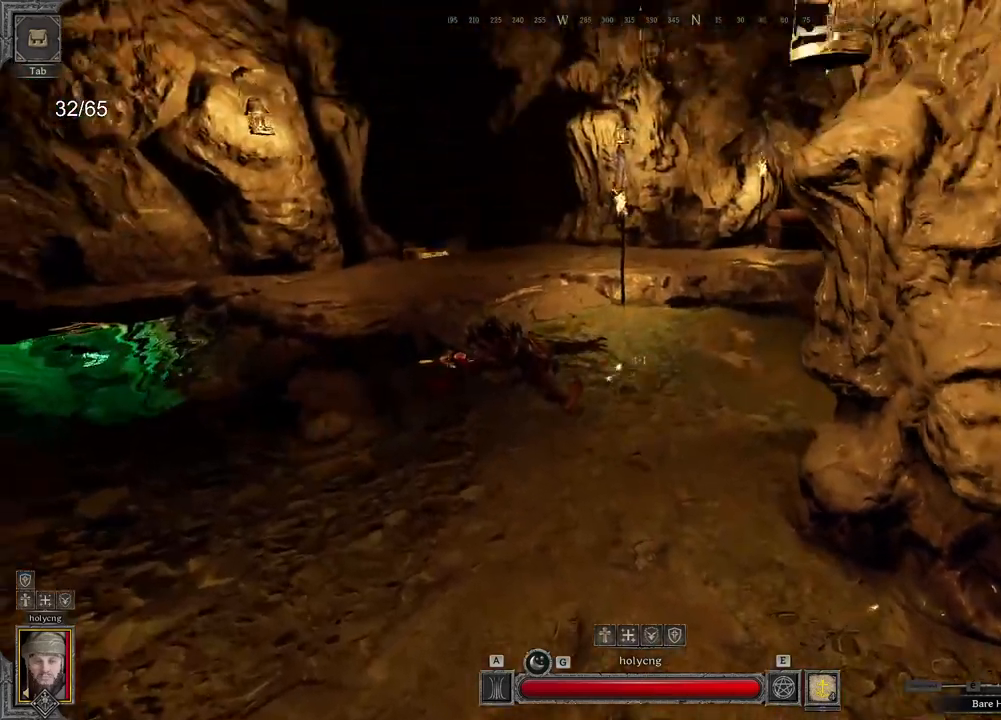
{"keys": ["q", "z"], "mouse": [], "events": []}
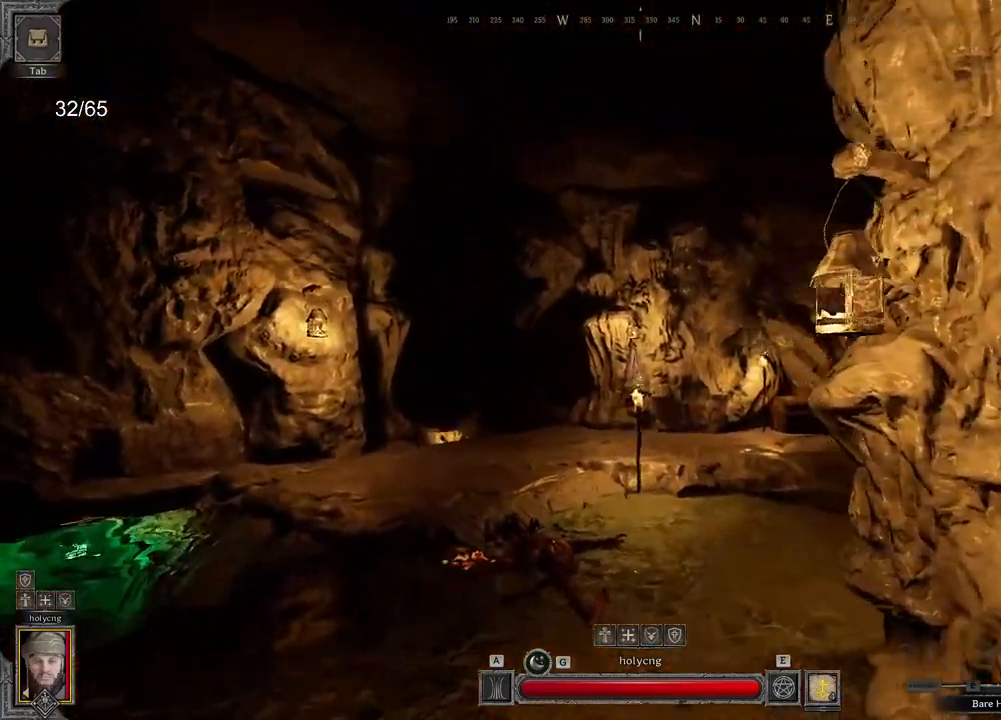
{"keys": ["q"], "mouse": [], "events": [[83, "z", "up"], [400, "s", "down"], [467, "s", "up"]]}
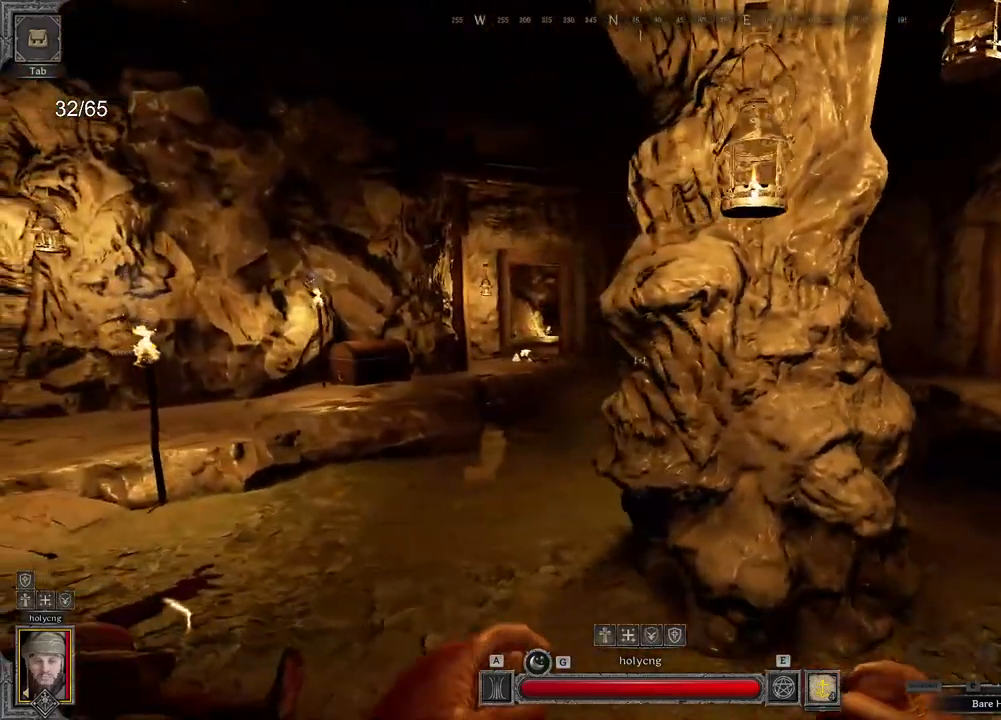
{"keys": ["z"], "mouse": []}
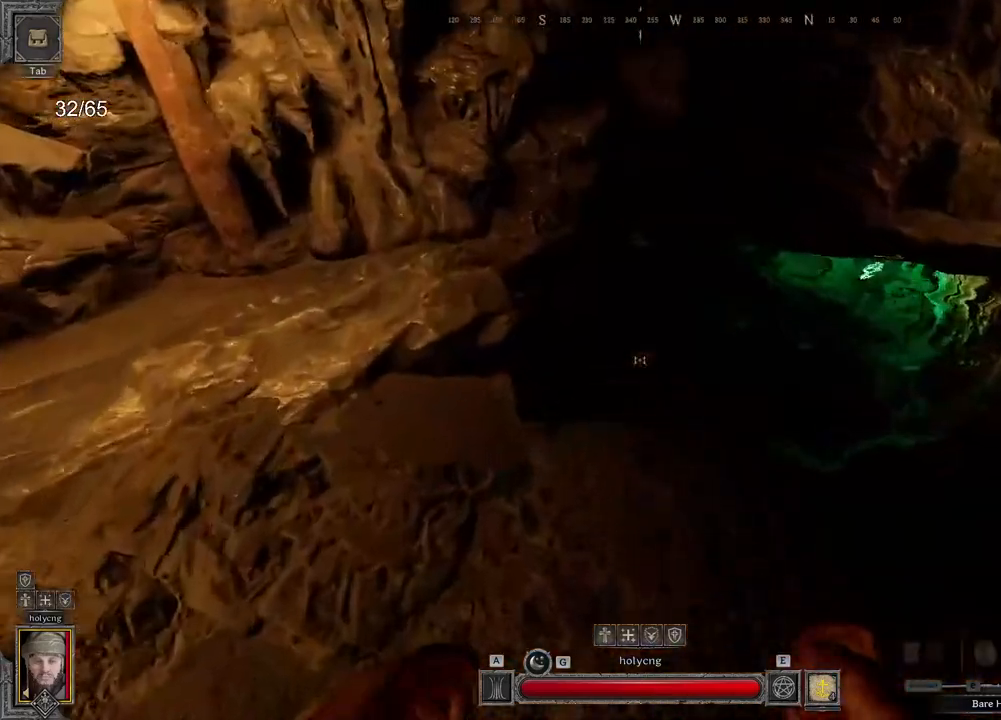
{"keys": ["z"], "mouse": [], "events": []}
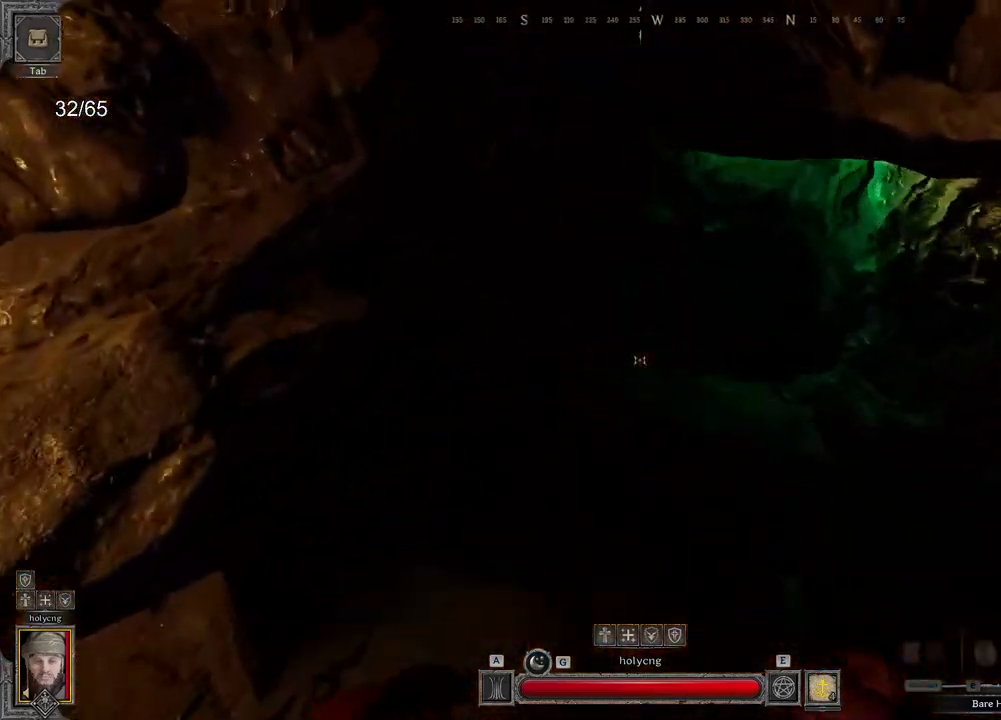
{"keys": ["z"], "mouse": [], "events": []}
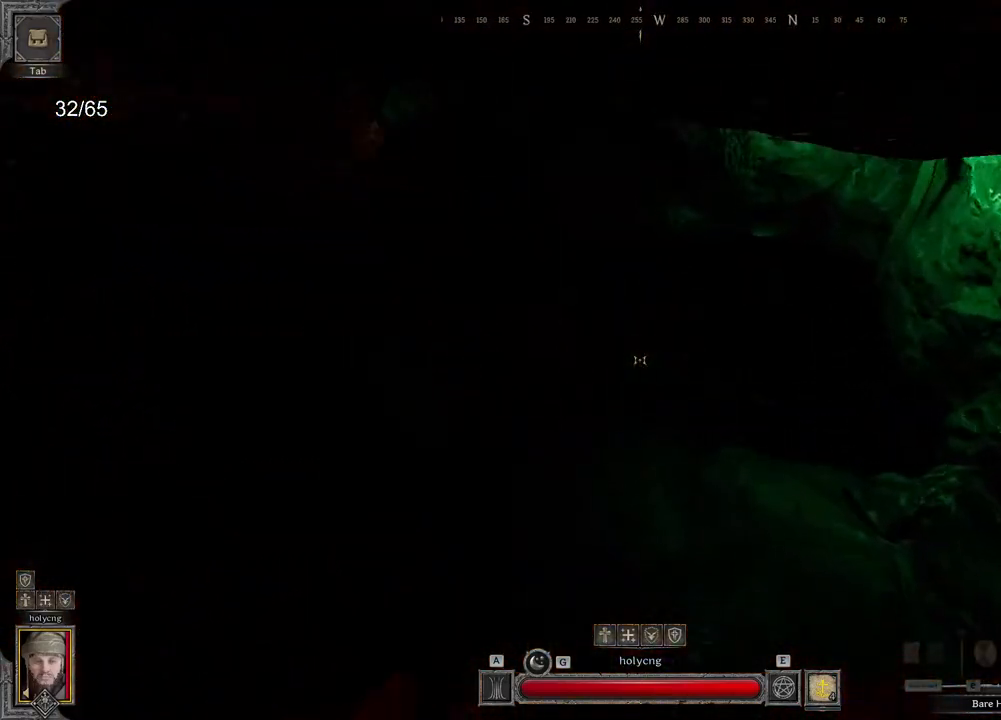
{"keys": ["z"], "mouse": [], "events": []}
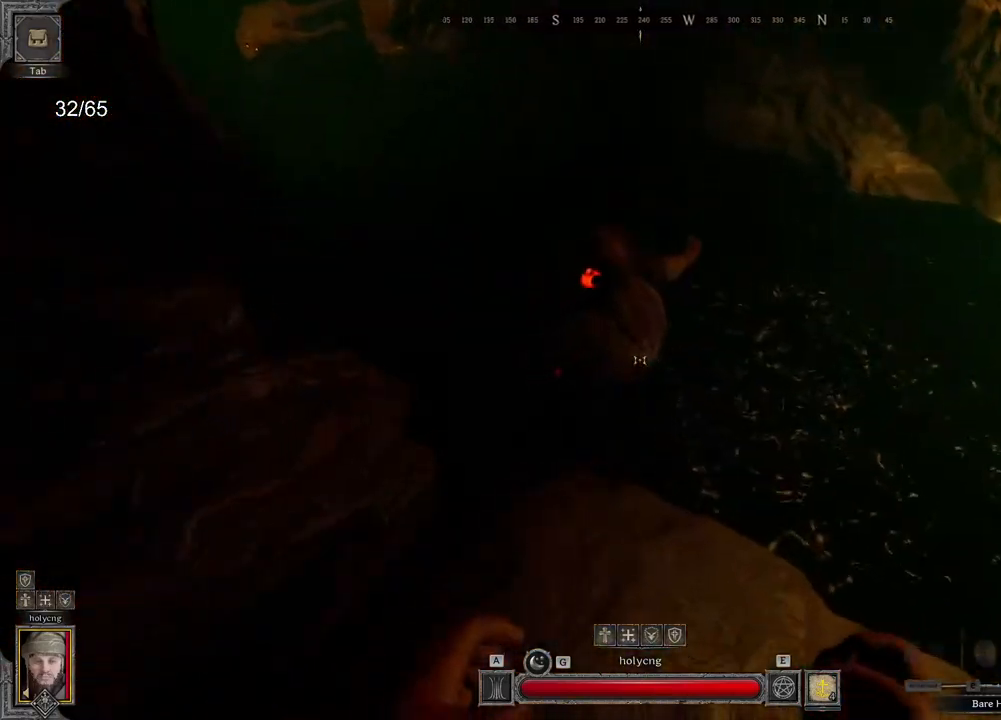
{"keys": [], "mouse": [], "events": [[250, "z", "up"]]}
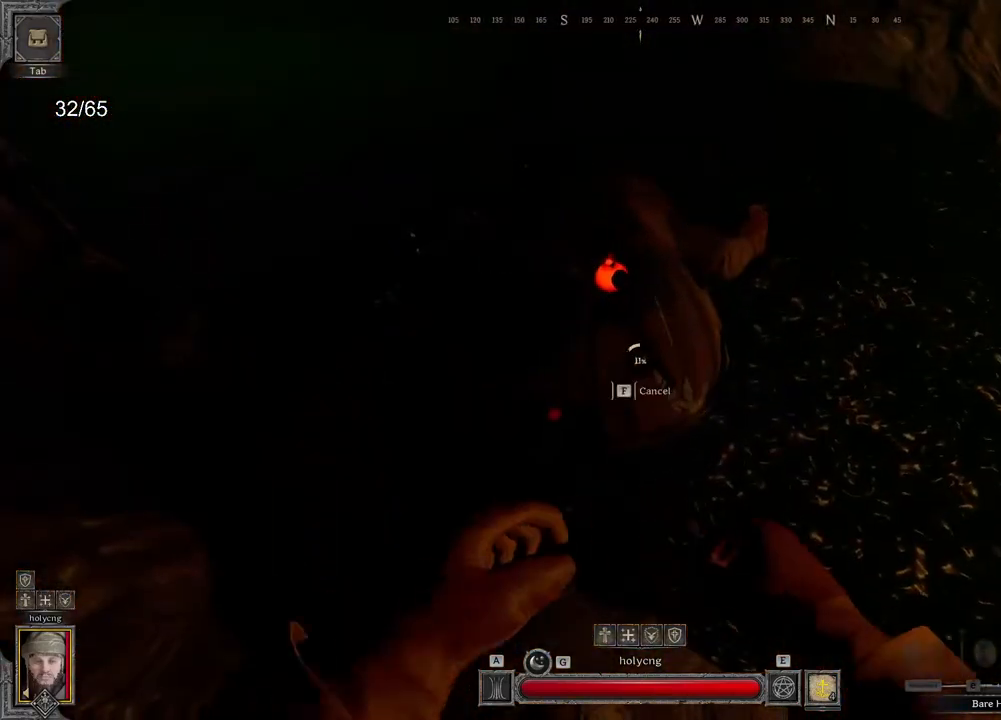
{"keys": [], "mouse": [], "events": []}
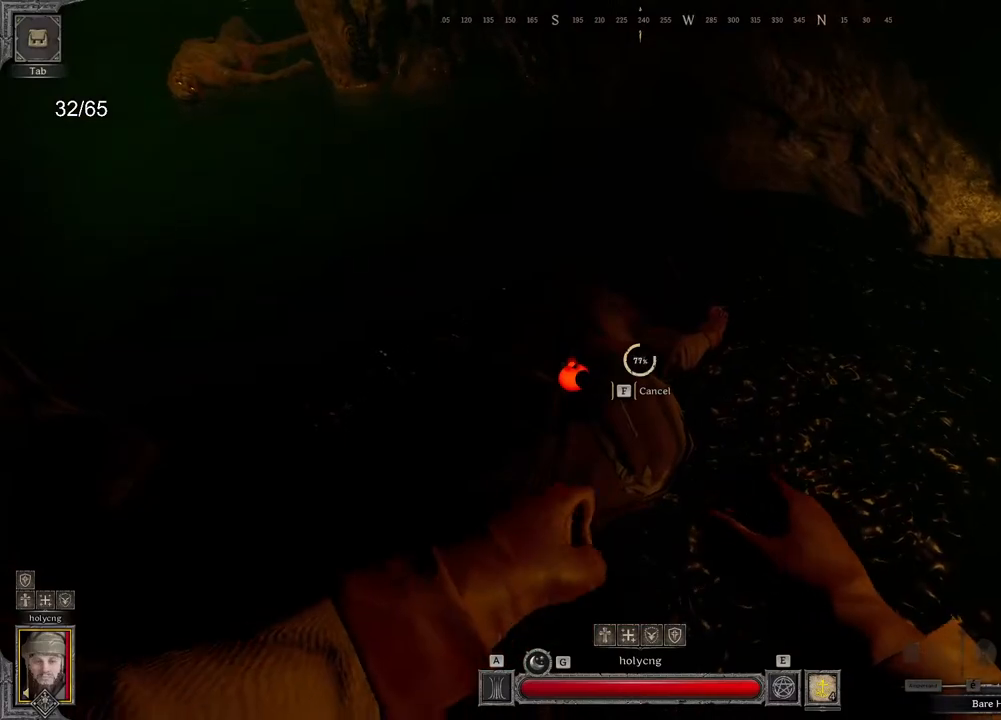
{"keys": [], "mouse": [], "events": []}
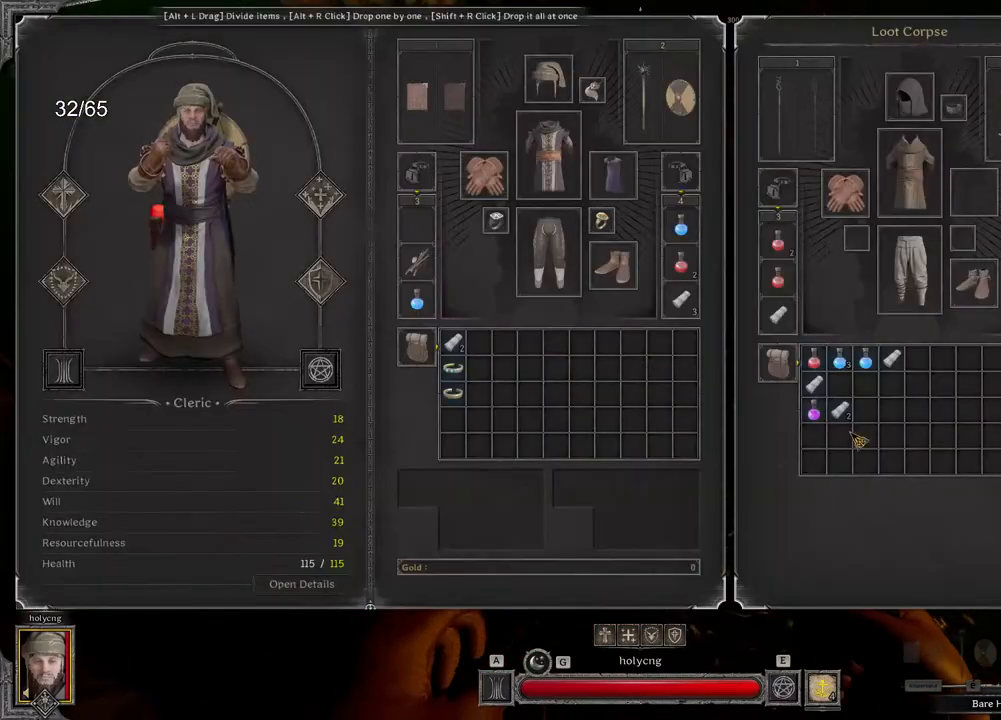
{"keys": [], "mouse": [], "events": [[267, "mouse_right", "down"], [350, "mouse_right", "up"]]}
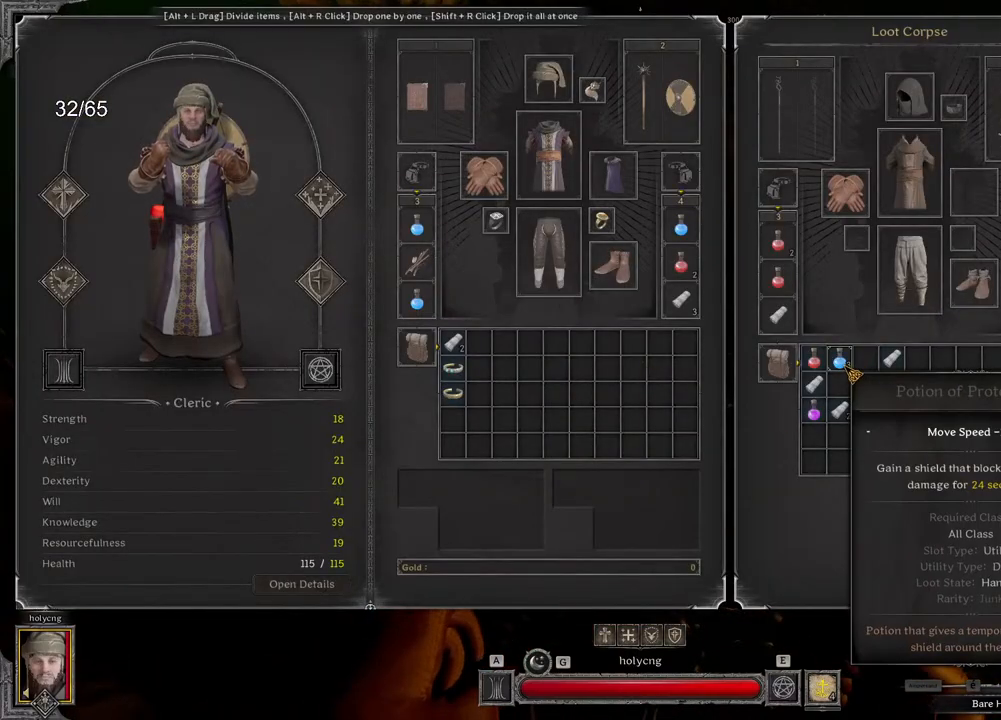
{"keys": [], "mouse": [], "events": [[150, "mouse_right", "down"], [300, "mouse_right", "up"]]}
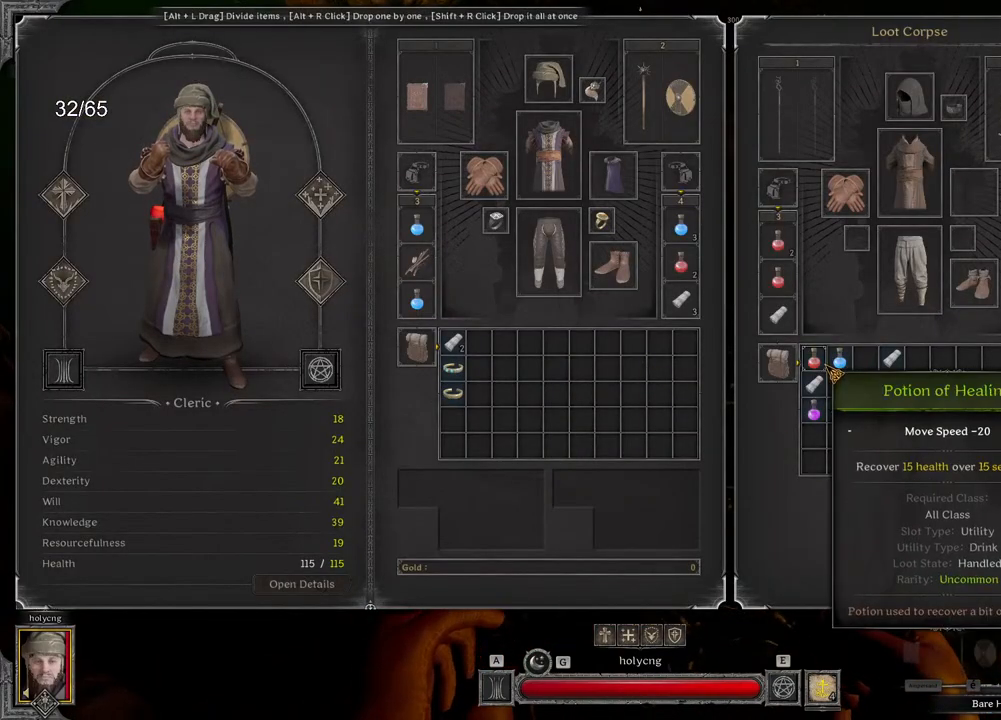
{"keys": [], "mouse": [], "events": [[200, "mouse_right", "down"], [300, "mouse_right", "up"], [400, "mouse_right", "down"], [483, "mouse_right", "up"]]}
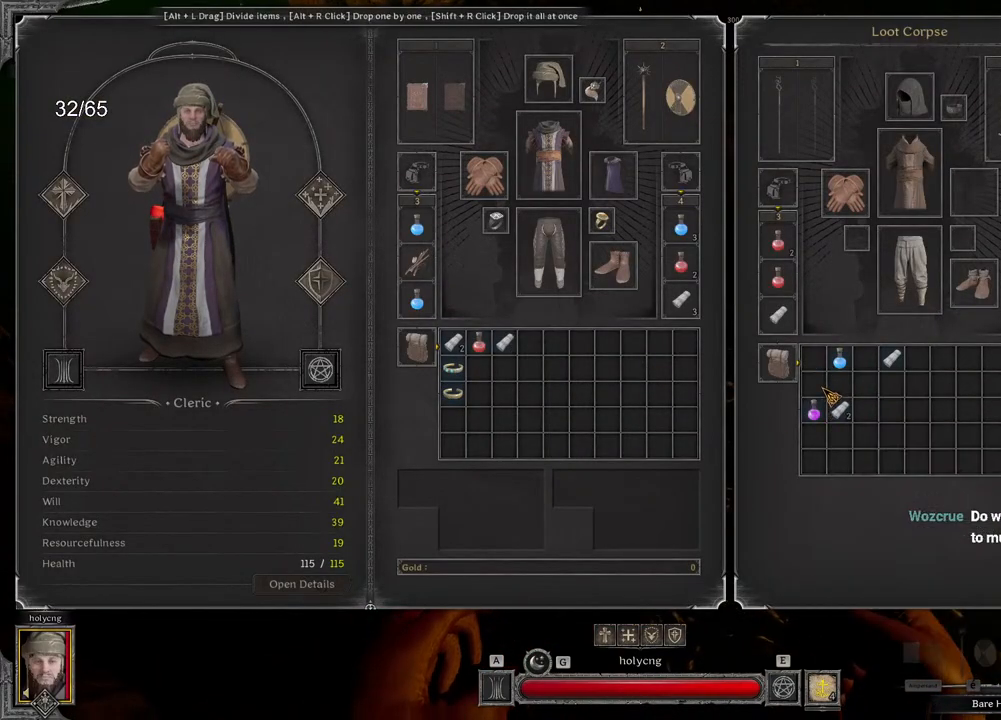
{"keys": [], "mouse": [], "events": [[100, "mouse_right", "down"], [183, "mouse_right", "up"], [300, "mouse_right", "down"], [383, "mouse_right", "up"]]}
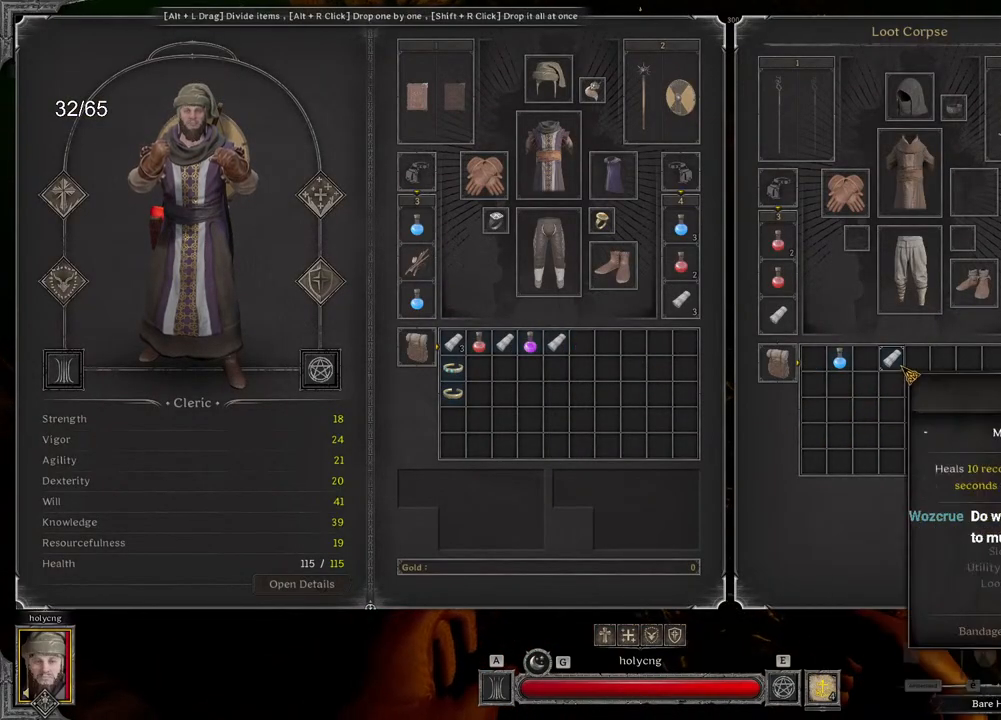
{"keys": [], "mouse": [], "events": [[33, "mouse_right", "down"], [133, "mouse_right", "up"]]}
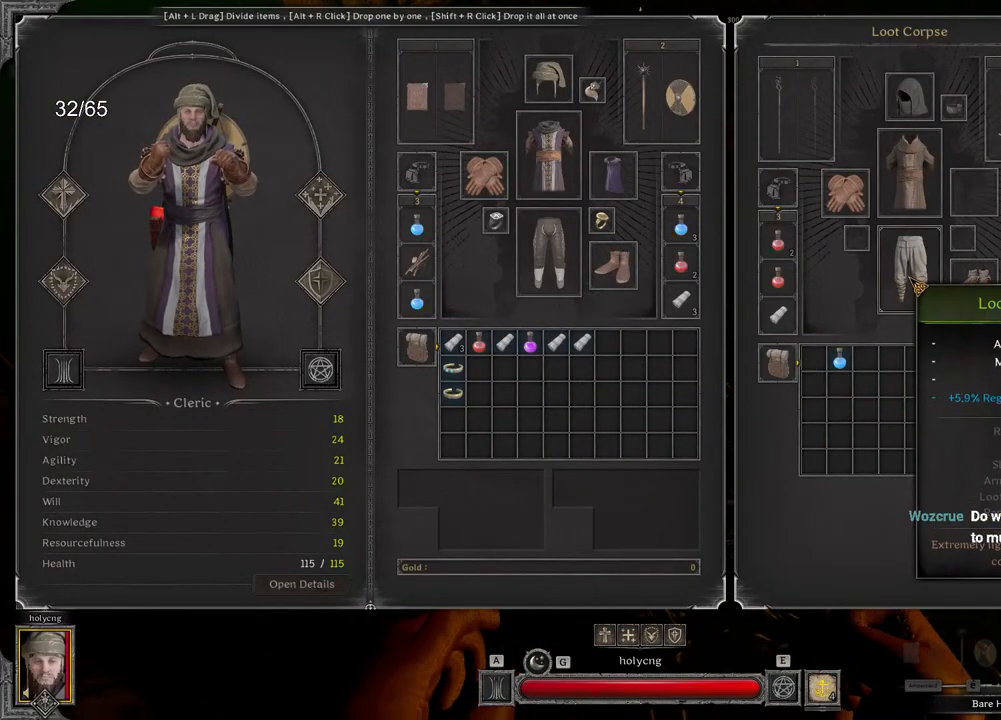
{"keys": [], "mouse": [], "events": []}
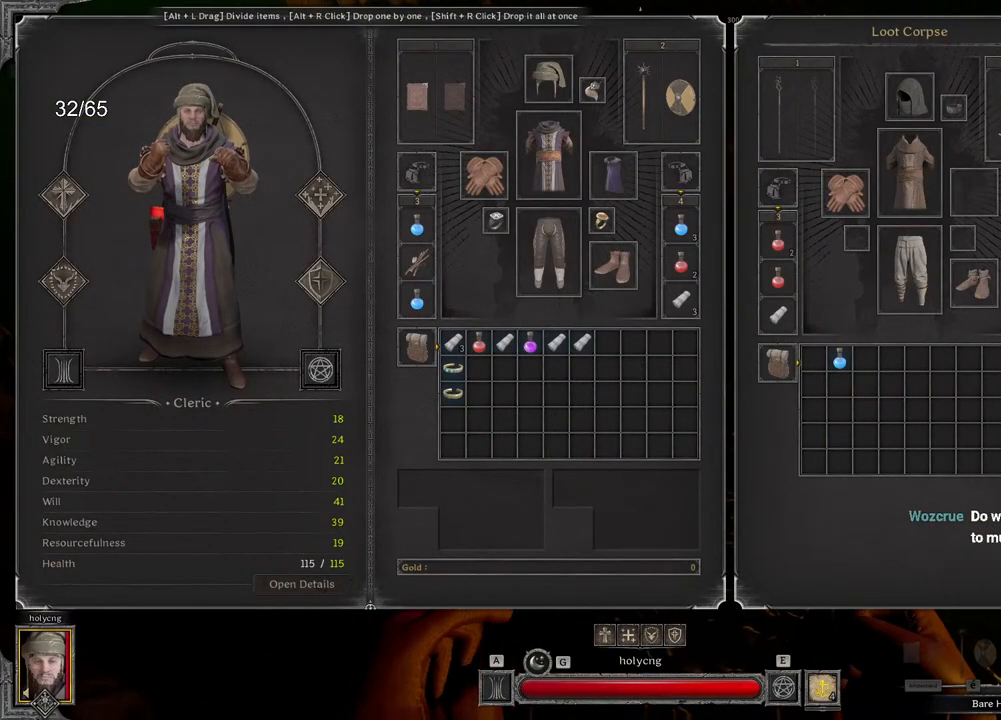
{"keys": [], "mouse": [], "events": []}